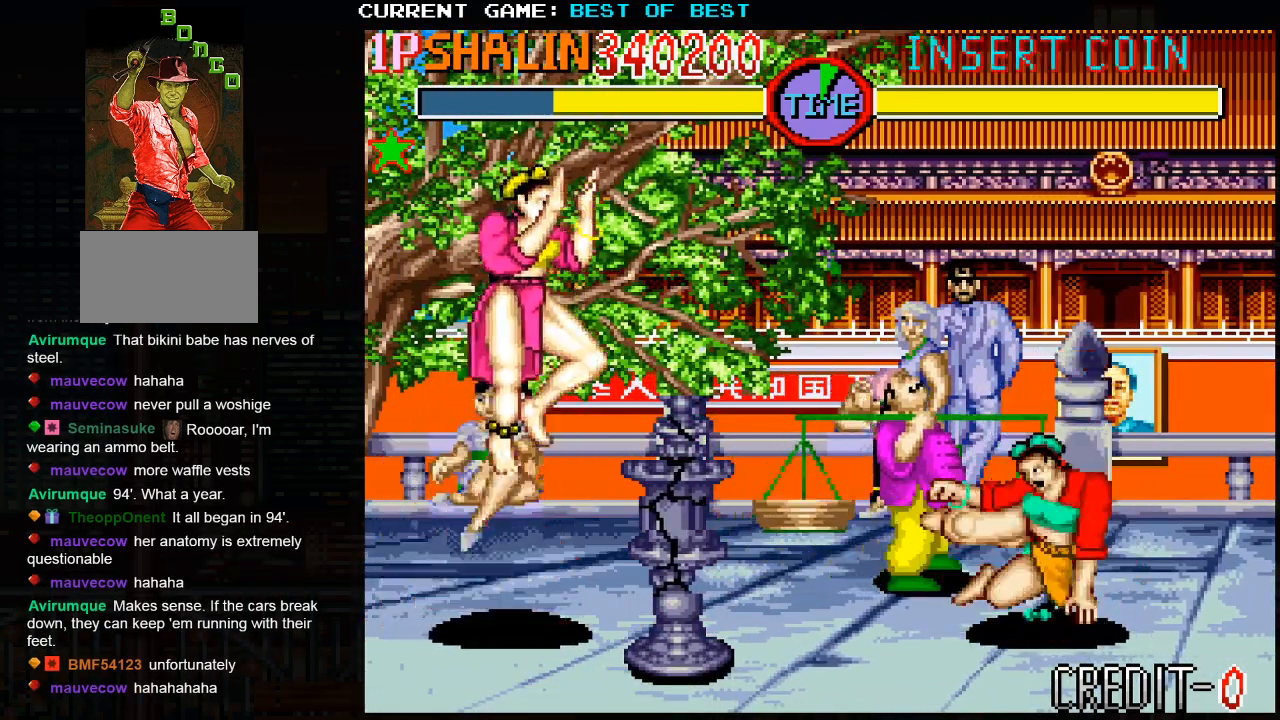
Gameplay with a controller (arcade stick); each line is a JSON object with the inputs held at the frame after it. "events" lists button and stick changes between this image and that frame as [ms after this image, input, new state], when the widget could be followed in between. Not read: HP L3 LP MP R3.
{"buttons": [], "left_stick": "center", "events": [[150, "left_stick", "center"], [200, "left_stick", "right"], [483, "left_stick", "center"]]}
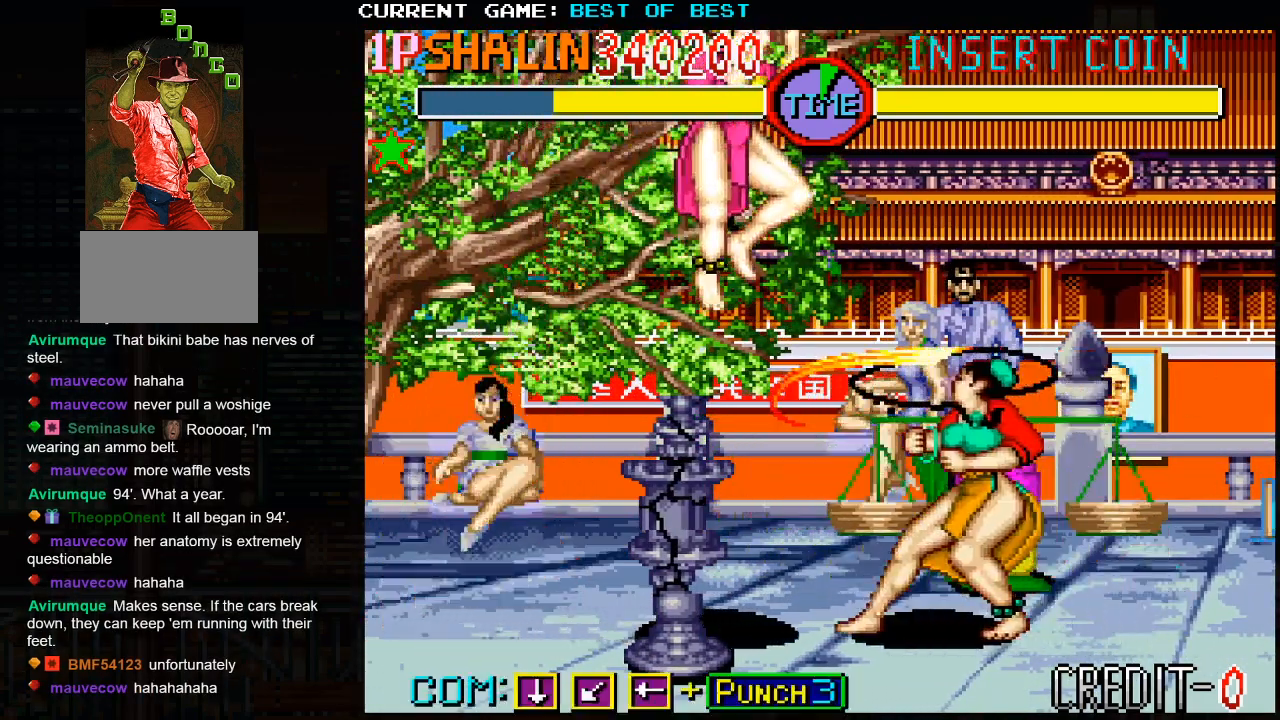
{"buttons": [], "left_stick": "right", "events": [[67, "left_stick", "left"], [167, "left_stick", "down-left"], [300, "SQUARE", "down"], [367, "SQUARE", "up"], [417, "left_stick", "center"], [433, "SQUARE", "down"], [500, "SQUARE", "up"], [500, "left_stick", "right"]]}
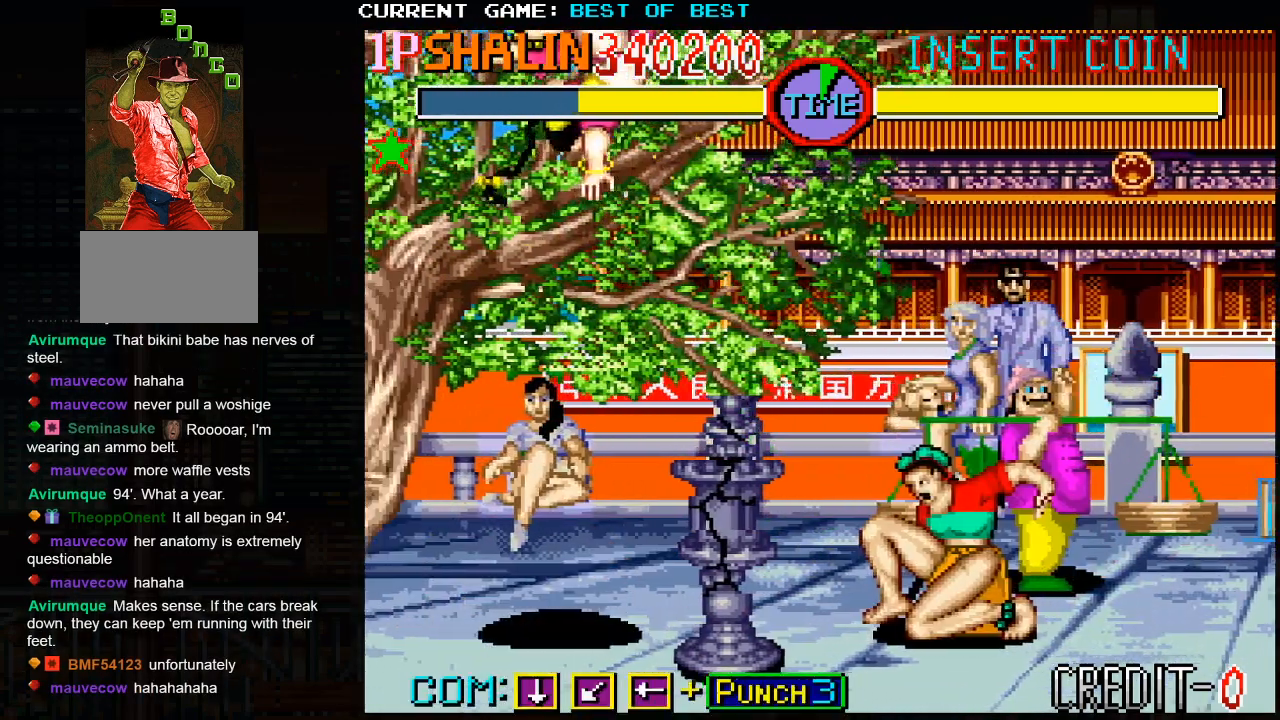
{"buttons": [], "left_stick": "center", "events": [[417, "left_stick", "center"]]}
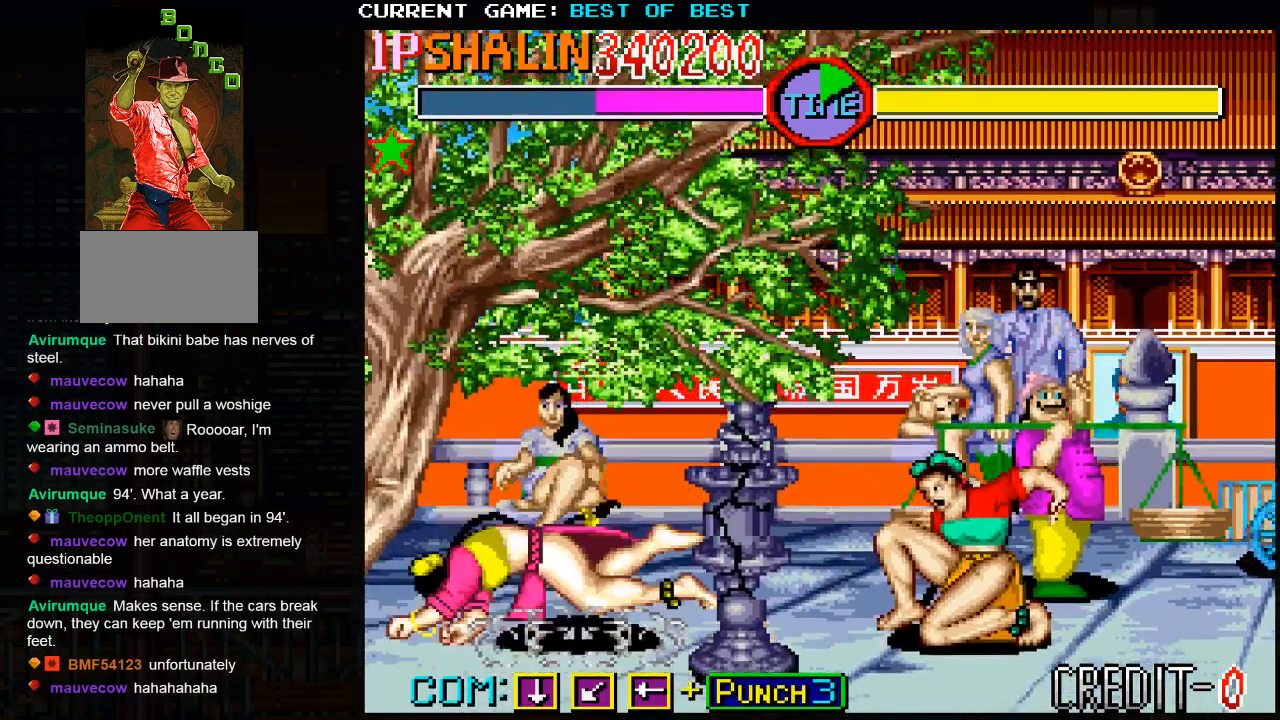
{"buttons": [], "left_stick": "left", "events": [[50, "left_stick", "left"]]}
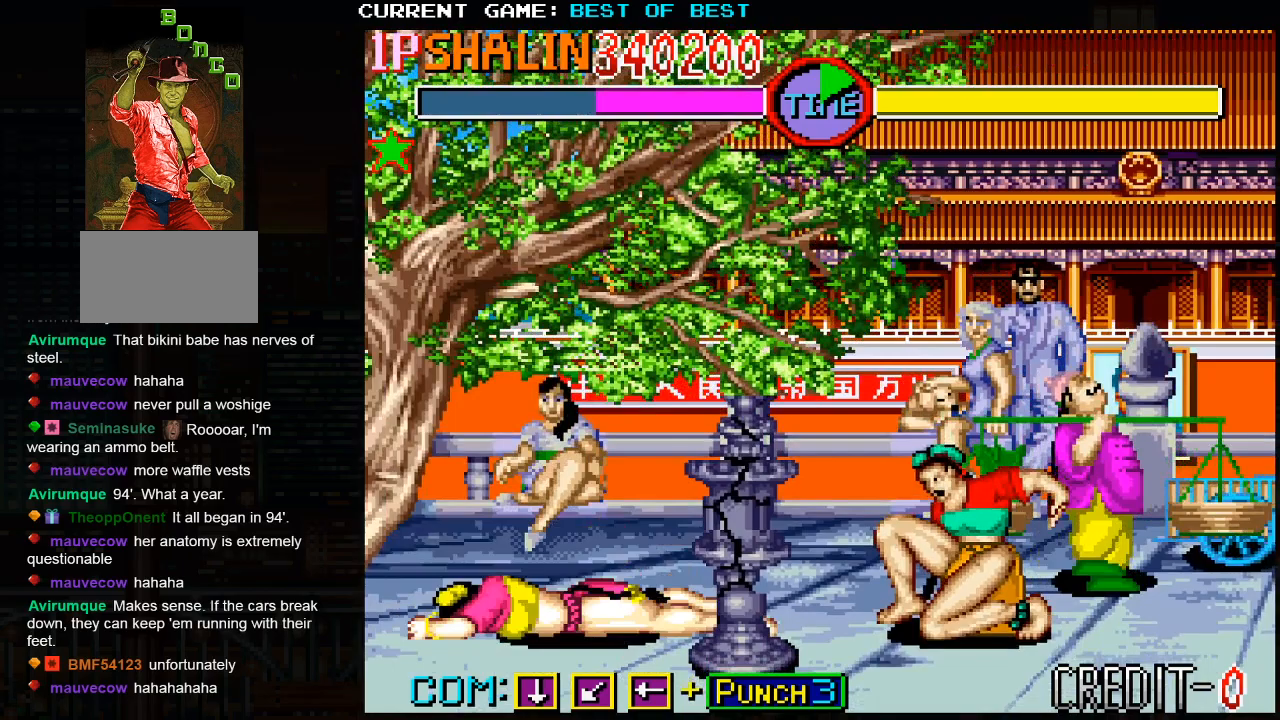
{"buttons": [], "left_stick": "up-right", "events": [[67, "left_stick", "center"], [117, "left_stick", "right"], [217, "left_stick", "up-right"]]}
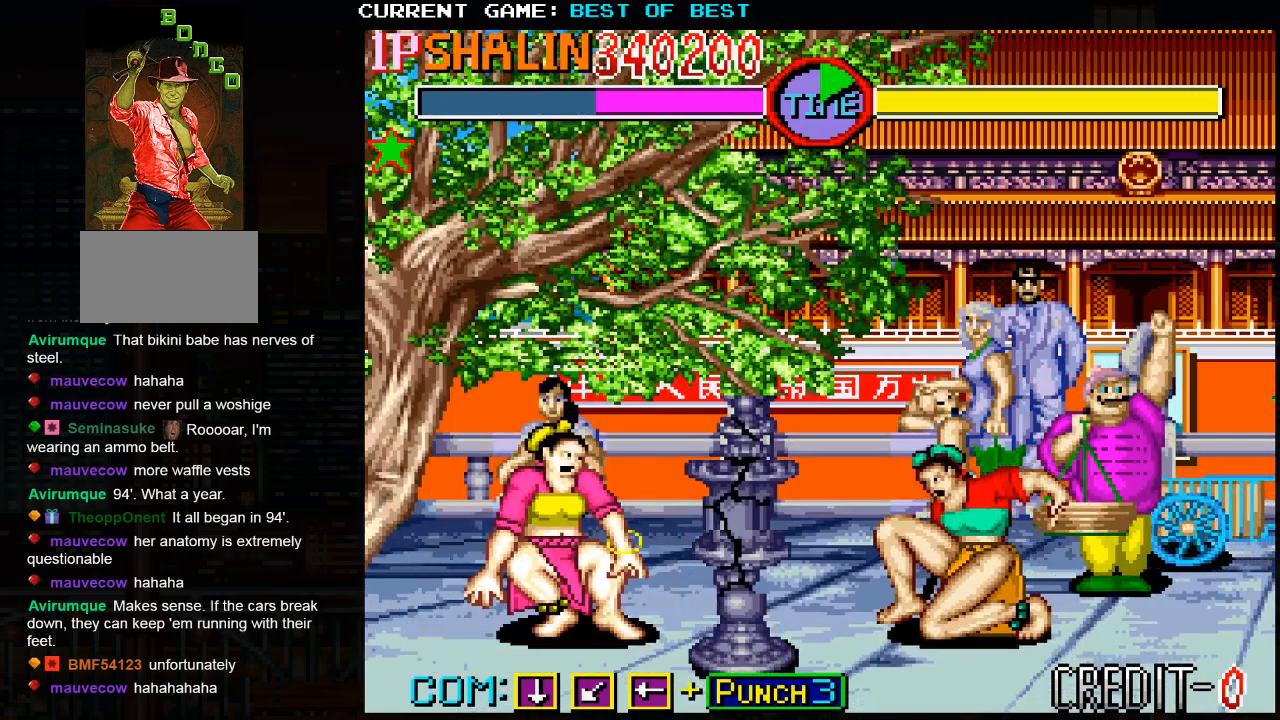
{"buttons": [], "left_stick": "right", "events": [[500, "left_stick", "right"]]}
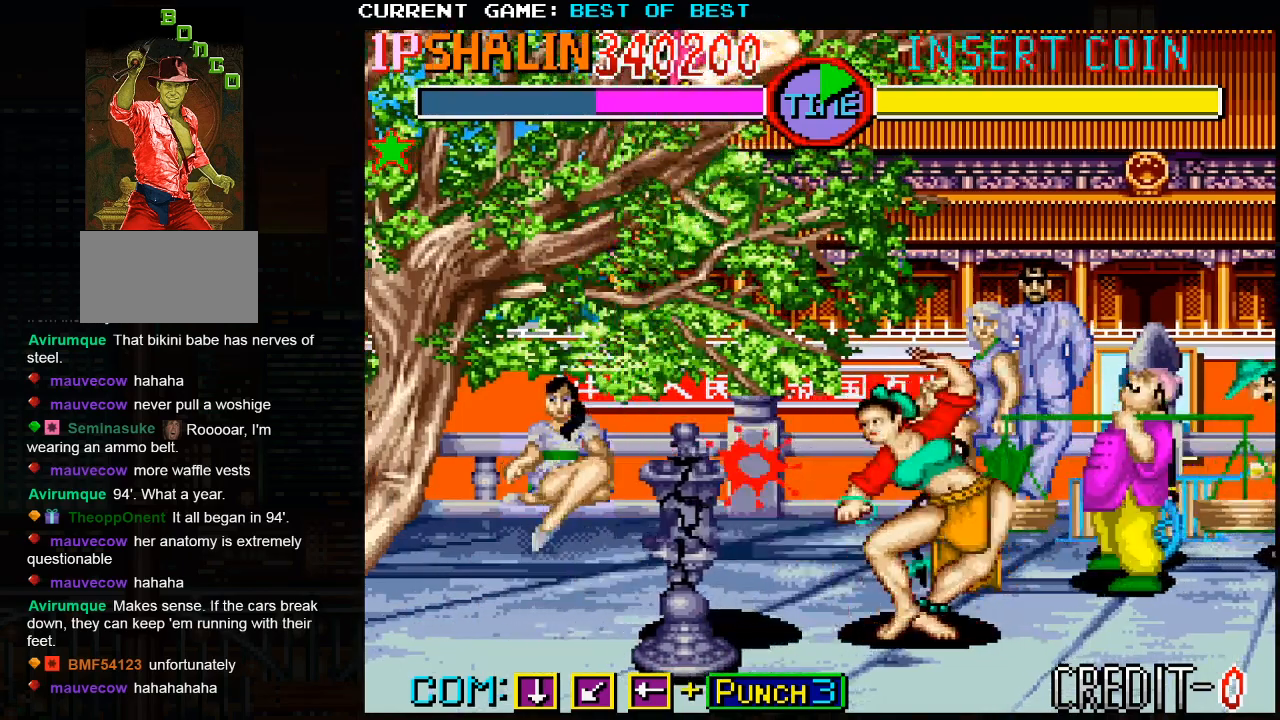
{"buttons": [], "left_stick": "right", "events": [[417, "CROSS", "down"], [450, "CROSS", "up"]]}
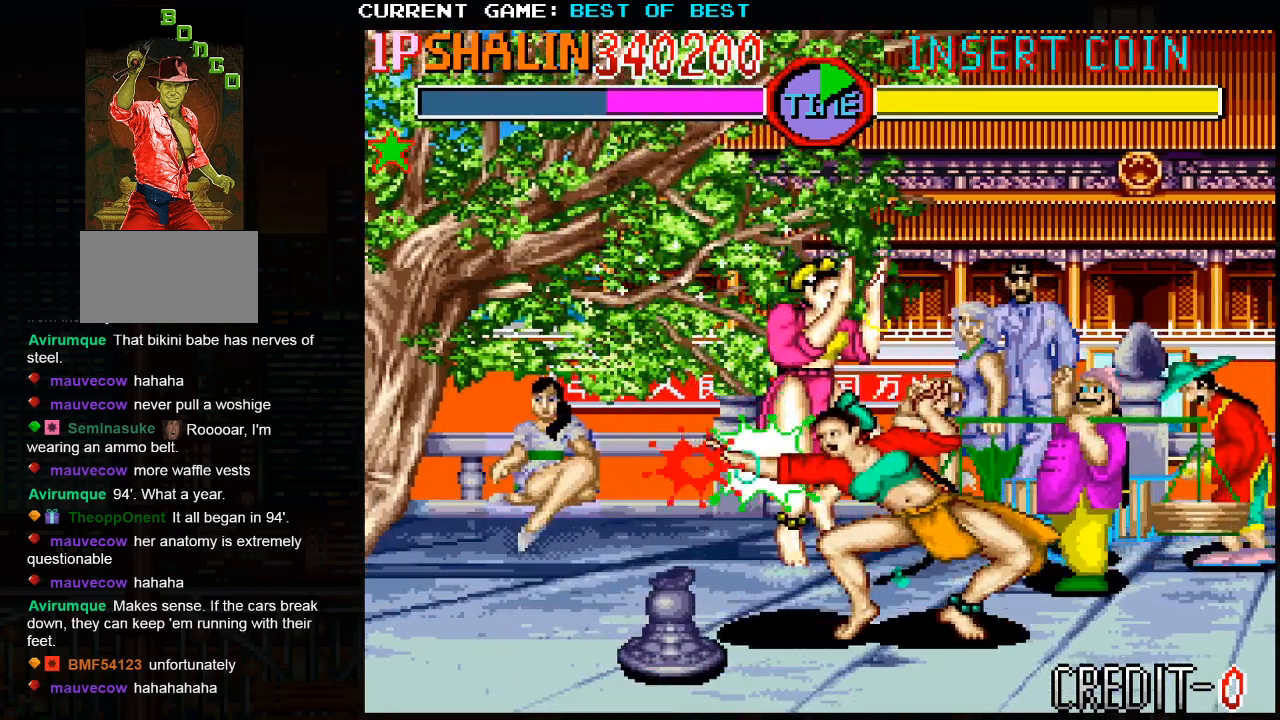
{"buttons": [], "left_stick": "left", "events": [[17, "CROSS", "down"], [100, "CROSS", "up"], [383, "left_stick", "center"], [467, "left_stick", "left"]]}
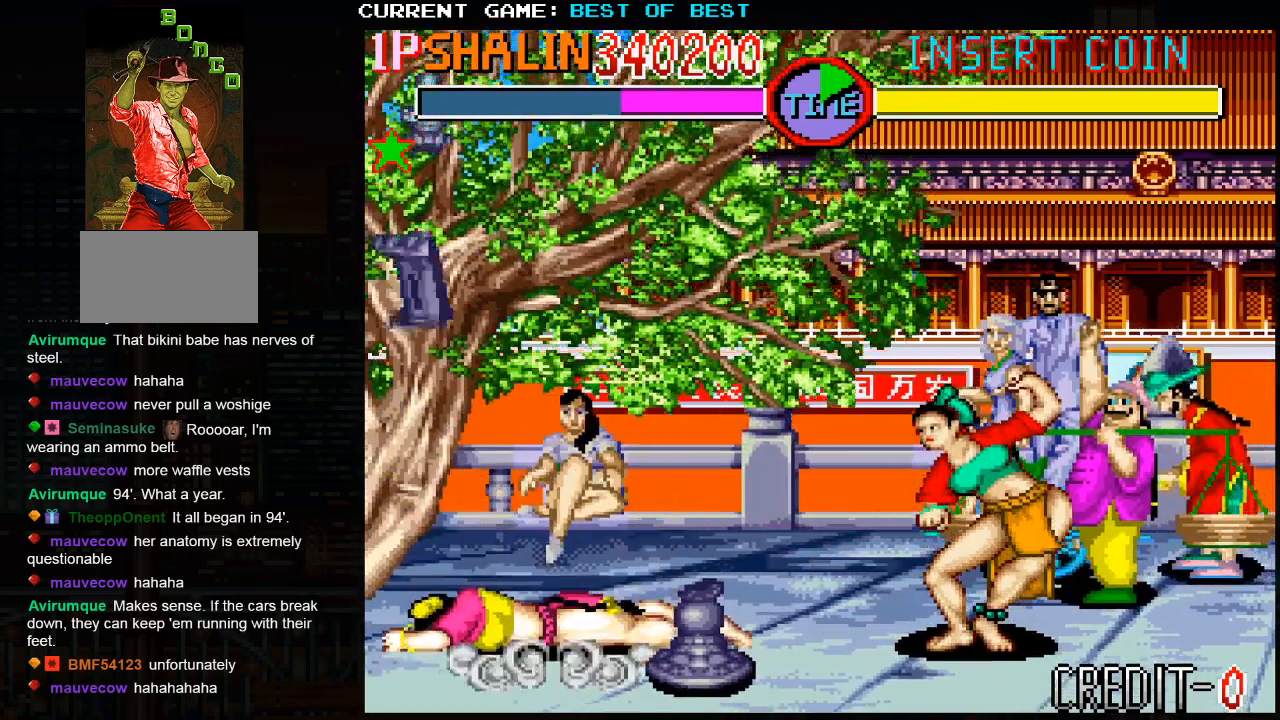
{"buttons": [], "left_stick": "center", "events": [[200, "left_stick", "down"], [317, "SQUARE", "down"], [317, "left_stick", "center"], [383, "SQUARE", "up"], [467, "SQUARE", "down"], [500, "SQUARE", "up"]]}
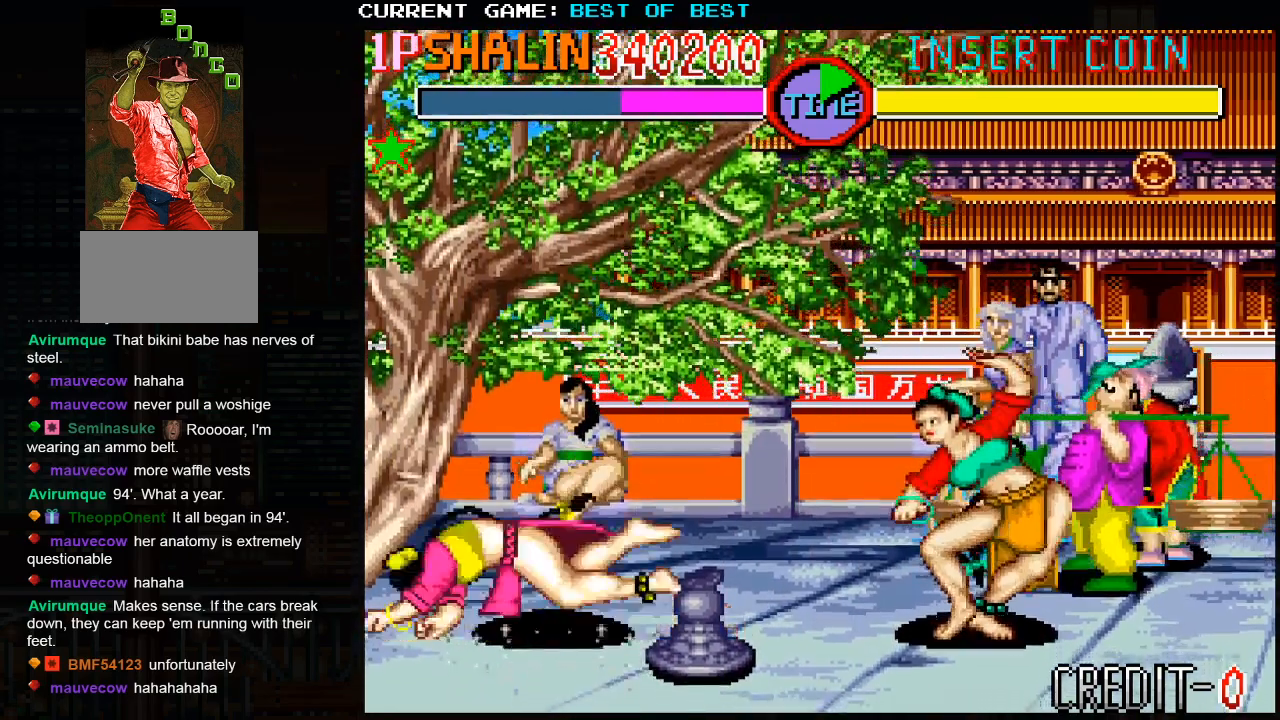
{"buttons": [], "left_stick": "right", "events": [[50, "SQUARE", "down"], [83, "SQUARE", "up"], [117, "SQUARE", "down"], [167, "SQUARE", "up"], [200, "SQUARE", "down"], [250, "SQUARE", "up"], [283, "SQUARE", "down"], [300, "left_stick", "right"], [333, "SQUARE", "up"], [367, "SQUARE", "down"], [400, "SQUARE", "up"], [450, "SQUARE", "down"], [500, "SQUARE", "up"]]}
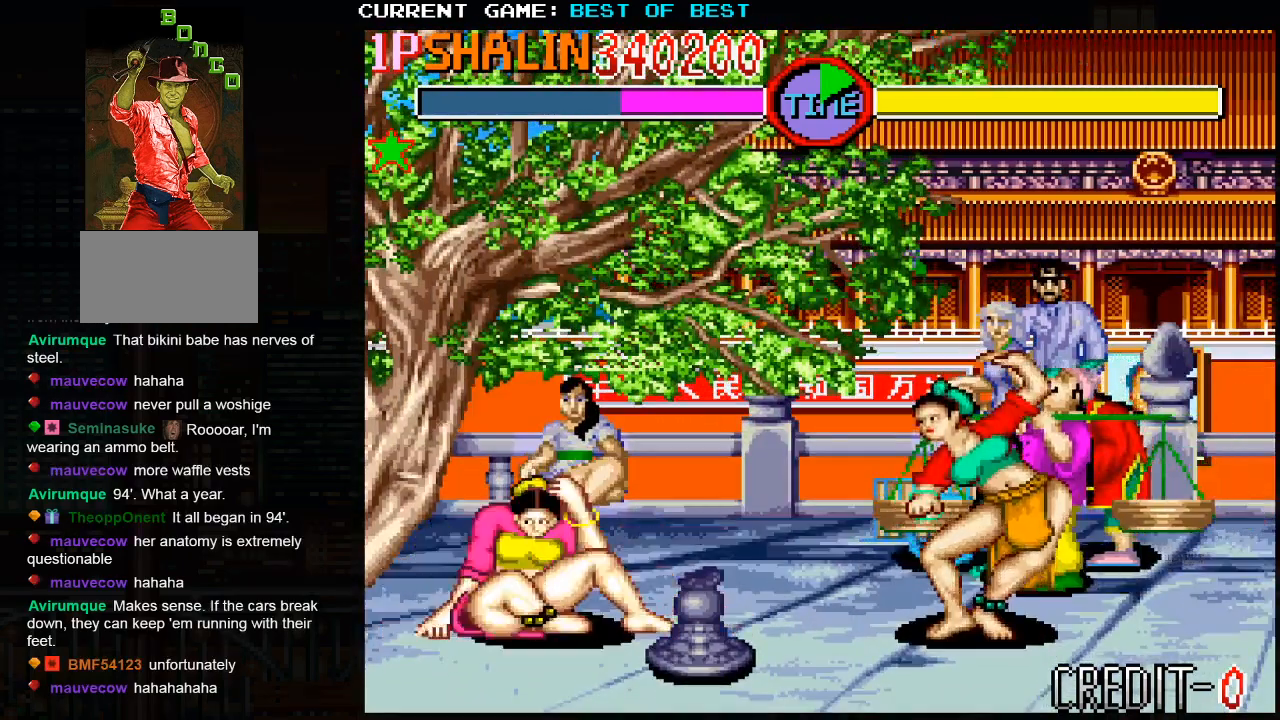
{"buttons": ["SQUARE"], "left_stick": "right", "events": [[50, "SQUARE", "down"], [83, "SQUARE", "up"], [133, "SQUARE", "down"], [183, "SQUARE", "up"], [217, "SQUARE", "down"], [250, "SQUARE", "up"], [317, "SQUARE", "down"], [350, "SQUARE", "up"], [400, "SQUARE", "down"], [433, "SQUARE", "up"], [483, "SQUARE", "down"]]}
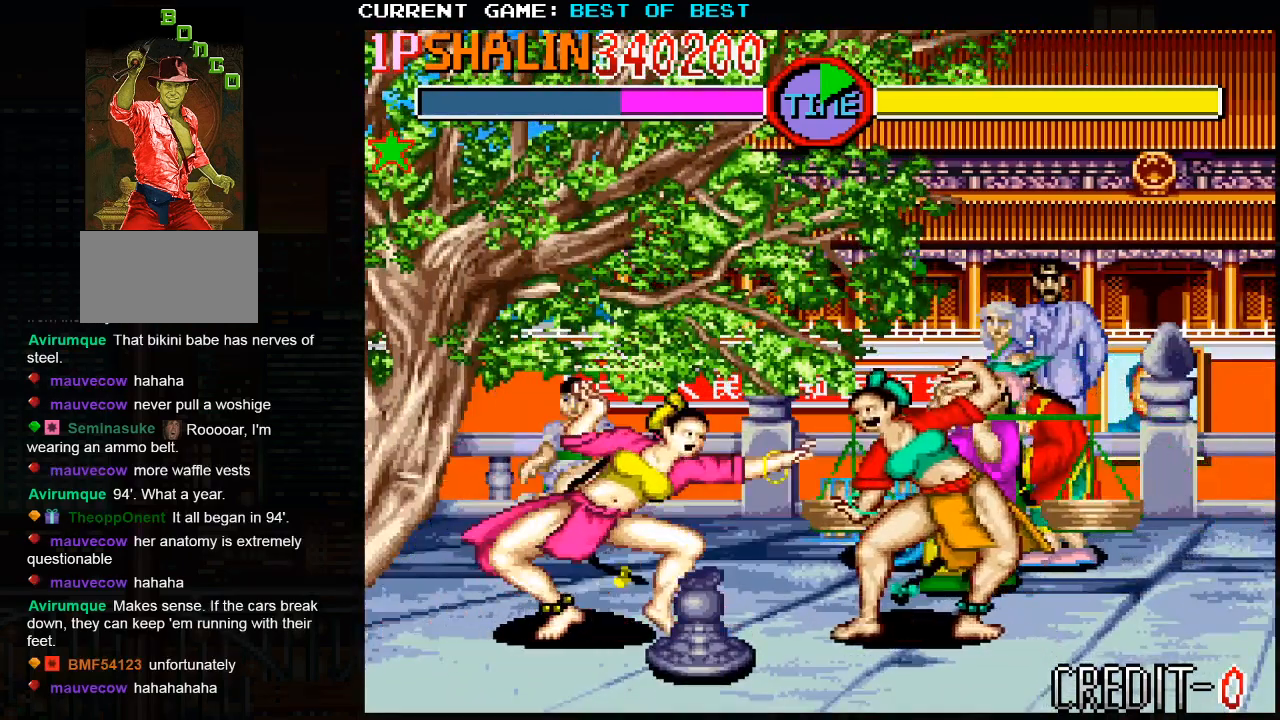
{"buttons": [], "left_stick": "right", "events": [[33, "SQUARE", "up"], [67, "SQUARE", "down"], [100, "SQUARE", "up"], [150, "SQUARE", "down"], [217, "SQUARE", "up"], [233, "SQUARE", "down"], [283, "SQUARE", "up"], [333, "SQUARE", "down"], [383, "SQUARE", "up"], [417, "SQUARE", "down"], [467, "SQUARE", "up"]]}
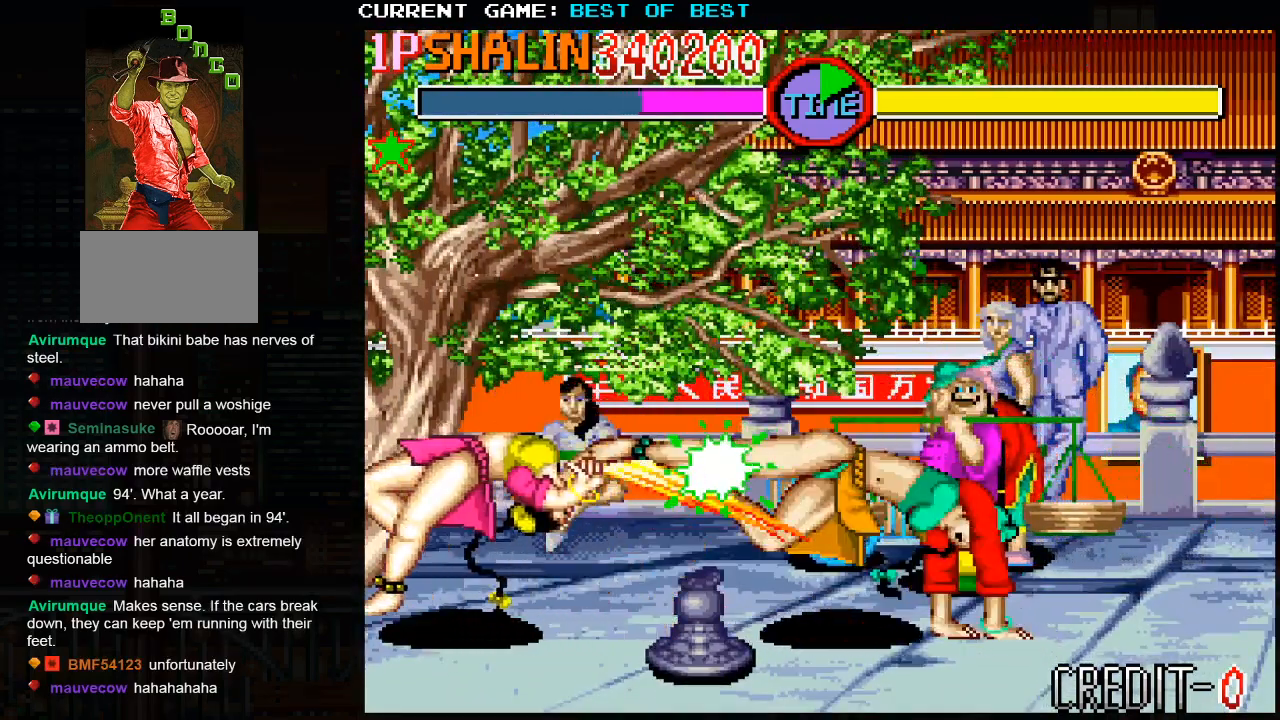
{"buttons": ["SQUARE"], "left_stick": "center", "events": [[17, "SQUARE", "down"], [83, "SQUARE", "up"], [100, "SQUARE", "down"], [167, "SQUARE", "up"], [217, "SQUARE", "down"], [267, "left_stick", "center"], [283, "SQUARE", "up"], [300, "SQUARE", "down"], [350, "SQUARE", "up"], [400, "SQUARE", "down"], [450, "SQUARE", "up"], [483, "SQUARE", "down"]]}
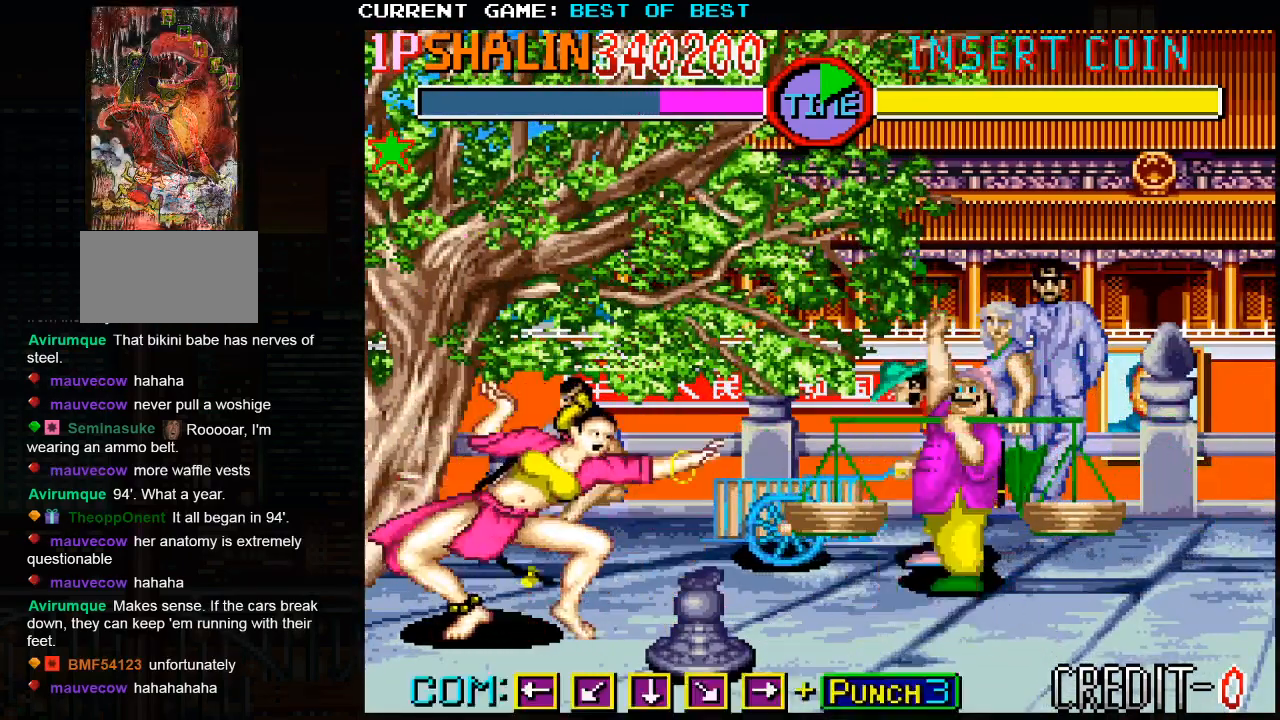
{"buttons": ["SQUARE"], "left_stick": "center", "events": [[17, "SQUARE", "up"], [67, "SQUARE", "down"], [117, "SQUARE", "up"], [133, "SQUARE", "down"], [200, "SQUARE", "up"], [233, "SQUARE", "down"], [267, "SQUARE", "up"], [300, "SQUARE", "down"], [367, "SQUARE", "up"], [417, "SQUARE", "down"], [467, "SQUARE", "up"], [500, "SQUARE", "down"]]}
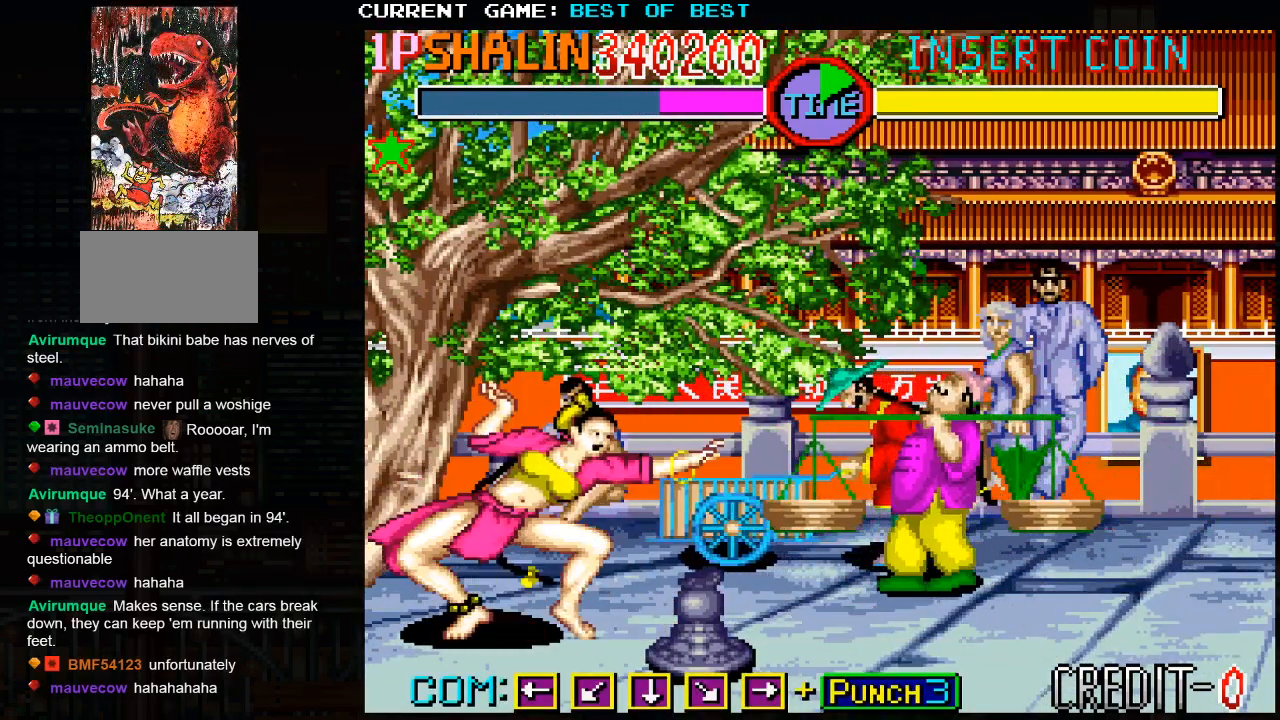
{"buttons": ["SQUARE"], "left_stick": "center", "events": [[50, "SQUARE", "up"], [100, "SQUARE", "down"], [150, "SQUARE", "up"], [183, "SQUARE", "down"], [233, "SQUARE", "up"], [283, "SQUARE", "down"], [333, "SQUARE", "up"], [367, "SQUARE", "down"], [417, "SQUARE", "up"], [467, "SQUARE", "down"]]}
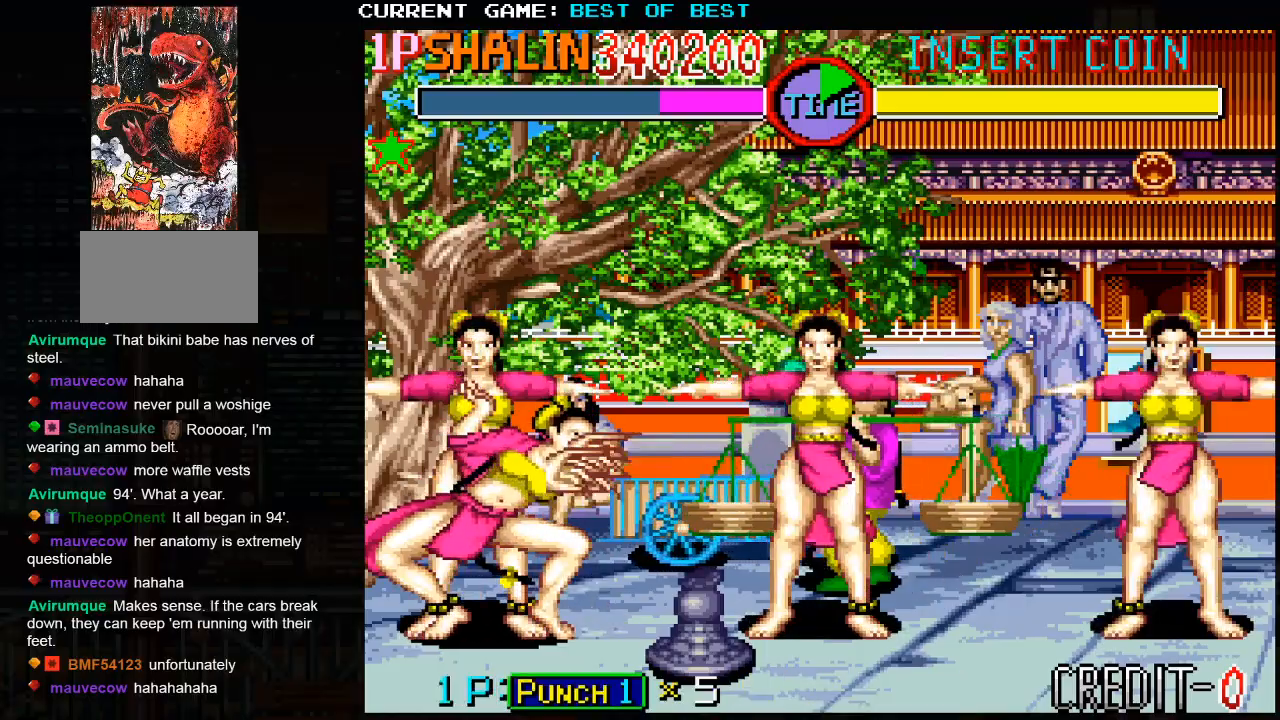
{"buttons": [], "left_stick": "center", "events": [[17, "SQUARE", "up"], [50, "SQUARE", "down"], [100, "SQUARE", "up"]]}
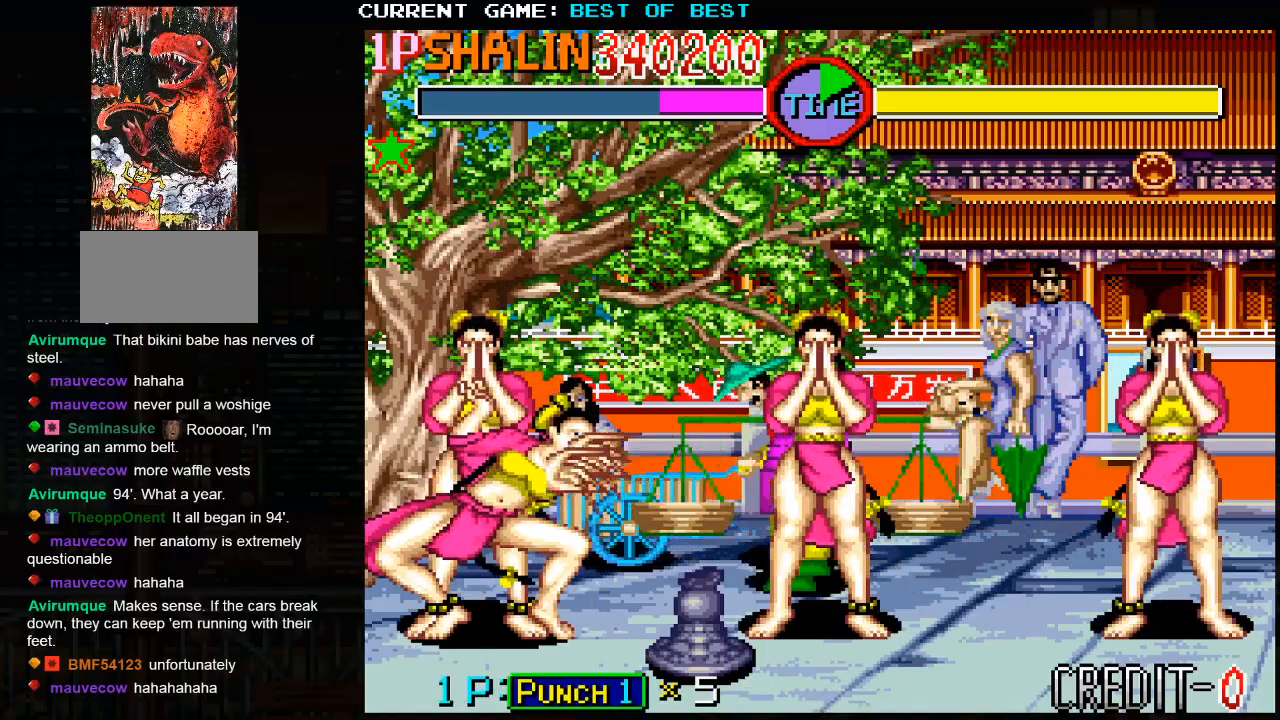
{"buttons": [], "left_stick": "right", "events": [[33, "left_stick", "right"]]}
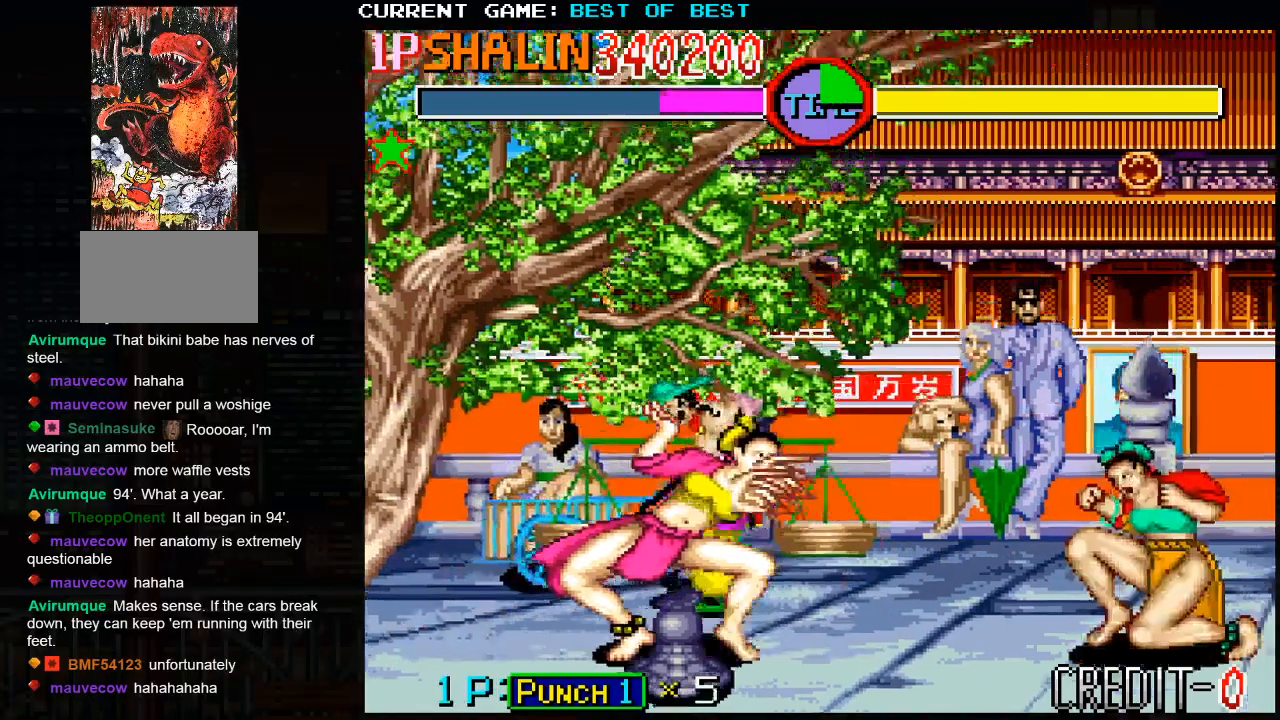
{"buttons": [], "left_stick": "center", "events": [[67, "left_stick", "left"], [317, "left_stick", "center"], [383, "left_stick", "left"], [483, "left_stick", "center"]]}
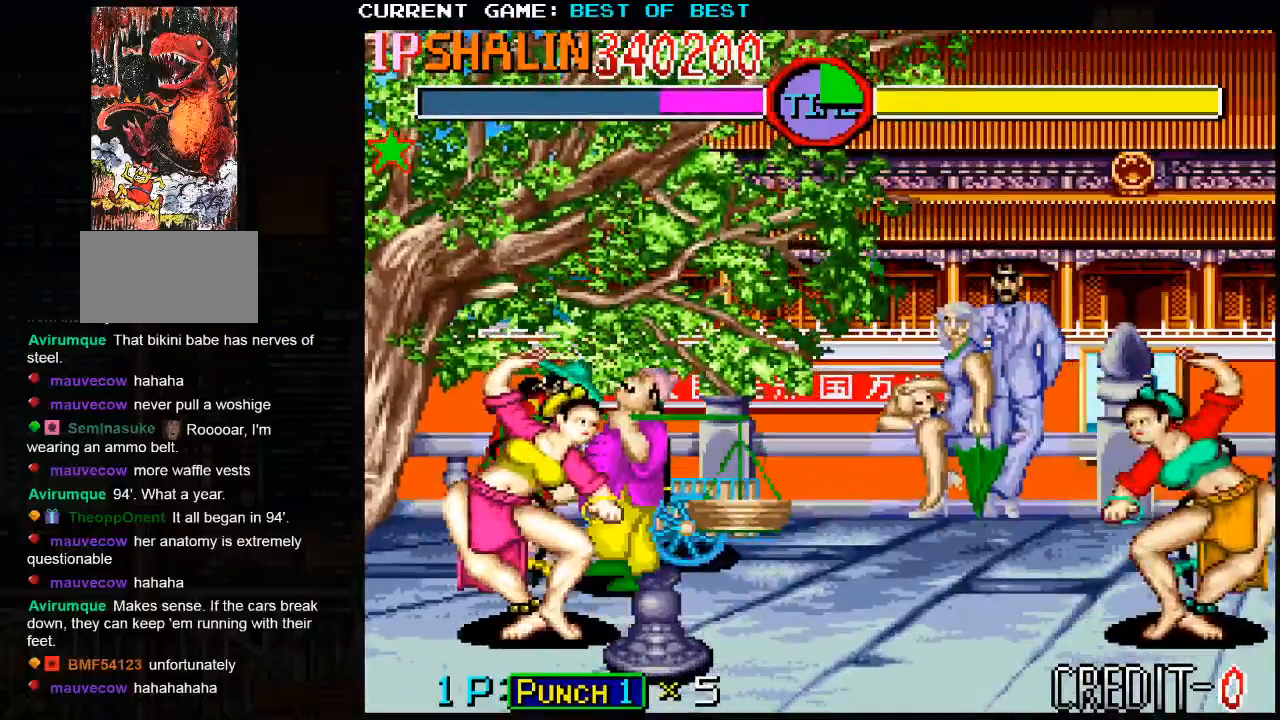
{"buttons": [], "left_stick": "up-right", "events": [[33, "left_stick", "right"], [217, "left_stick", "up-right"]]}
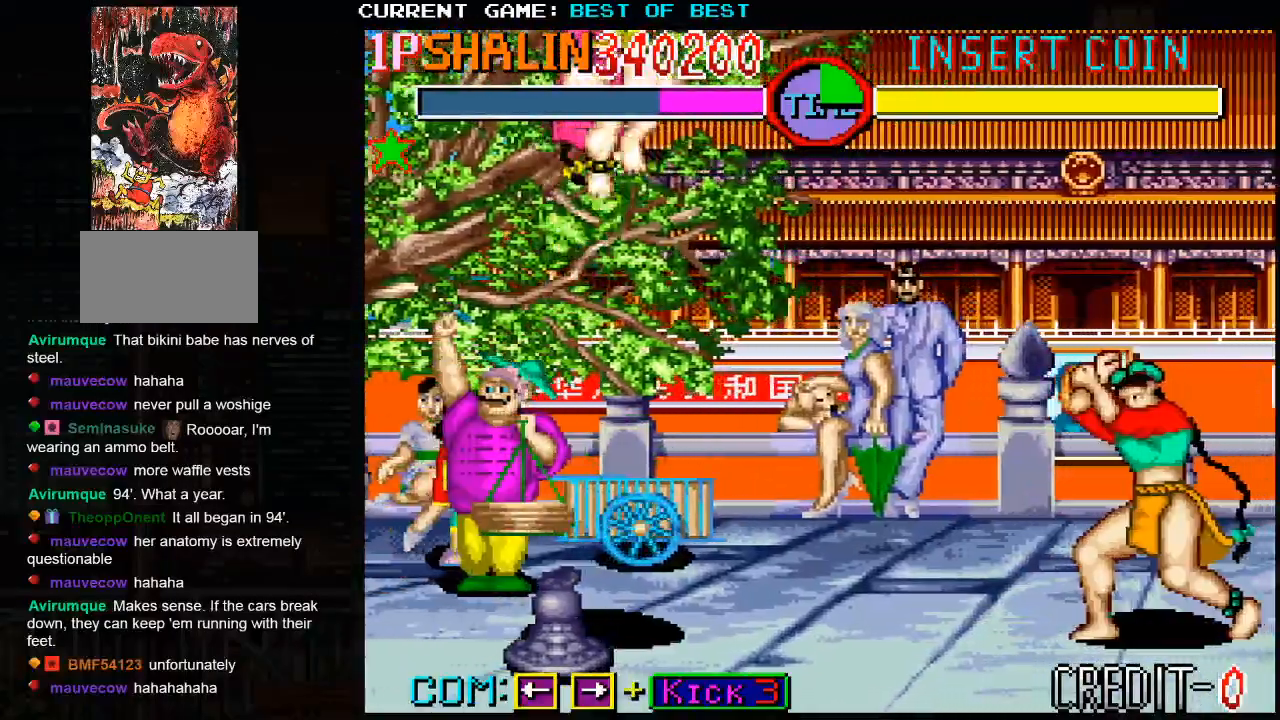
{"buttons": [], "left_stick": "left", "events": [[200, "left_stick", "center"], [233, "R2", "down"], [400, "R2", "up"], [417, "left_stick", "left"]]}
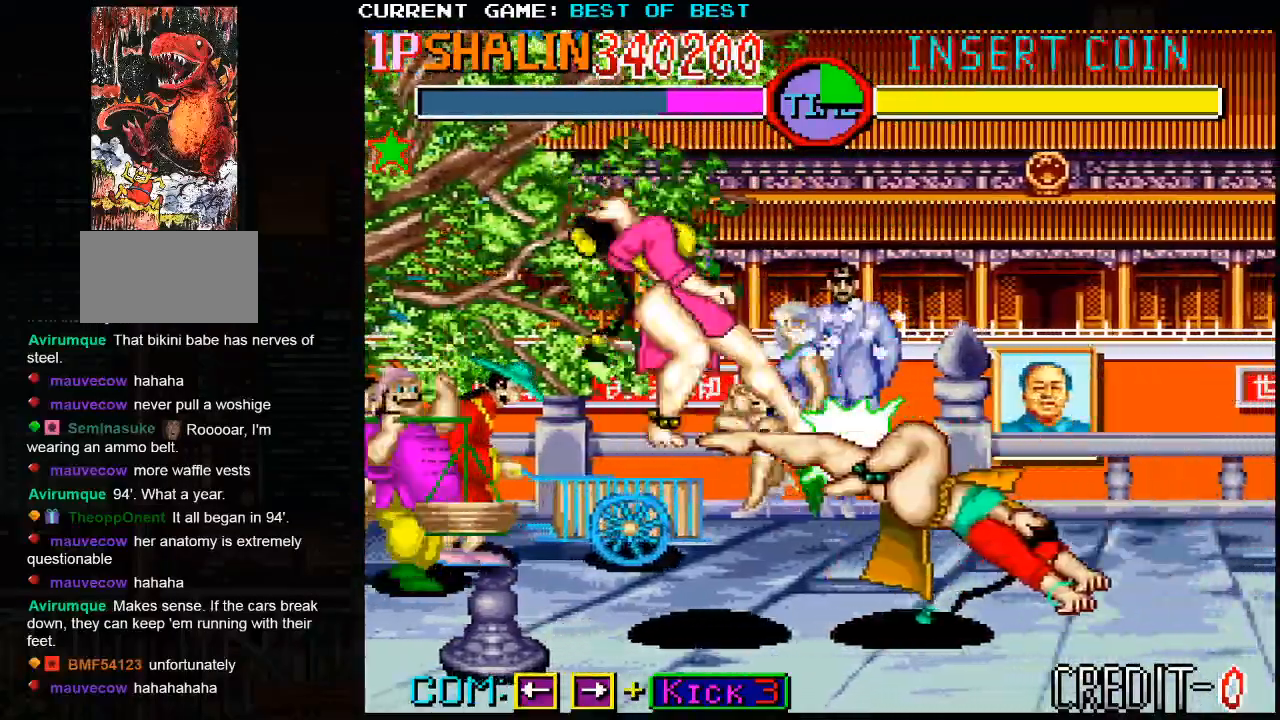
{"buttons": [], "left_stick": "down-left", "events": [[17, "left_stick", "down-left"]]}
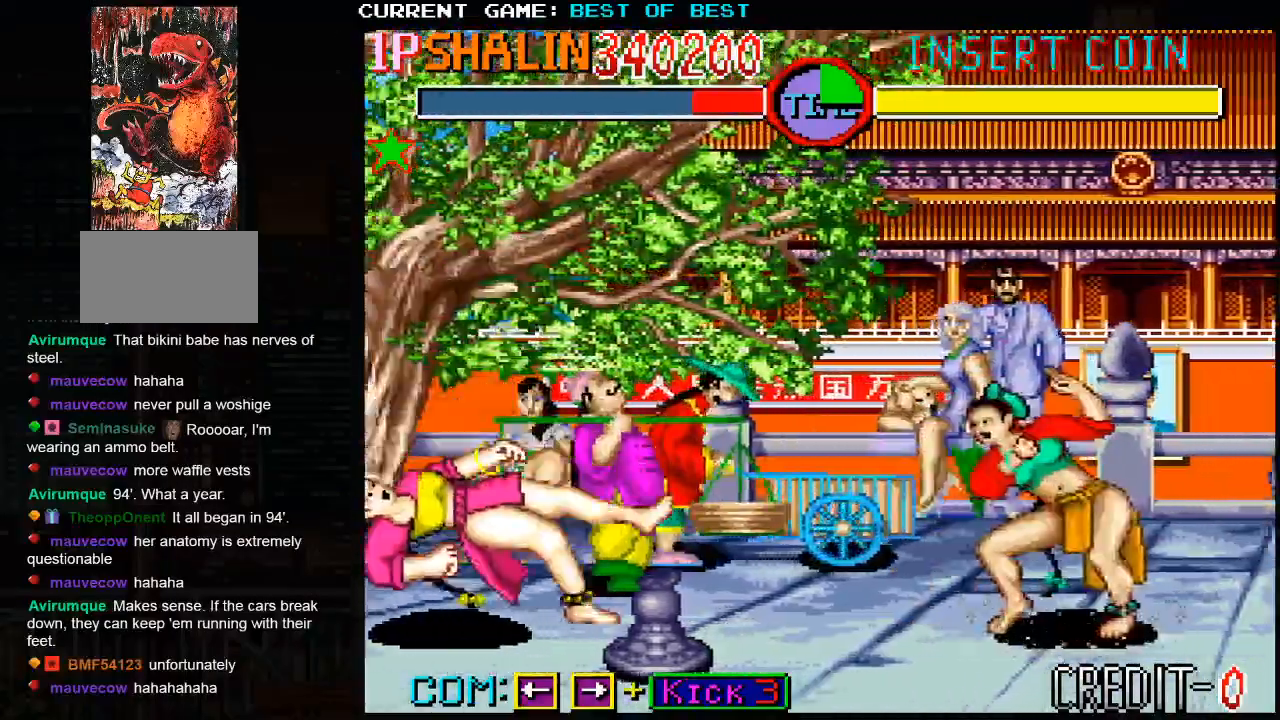
{"buttons": [], "left_stick": "left", "events": [[100, "left_stick", "center"], [483, "left_stick", "left"]]}
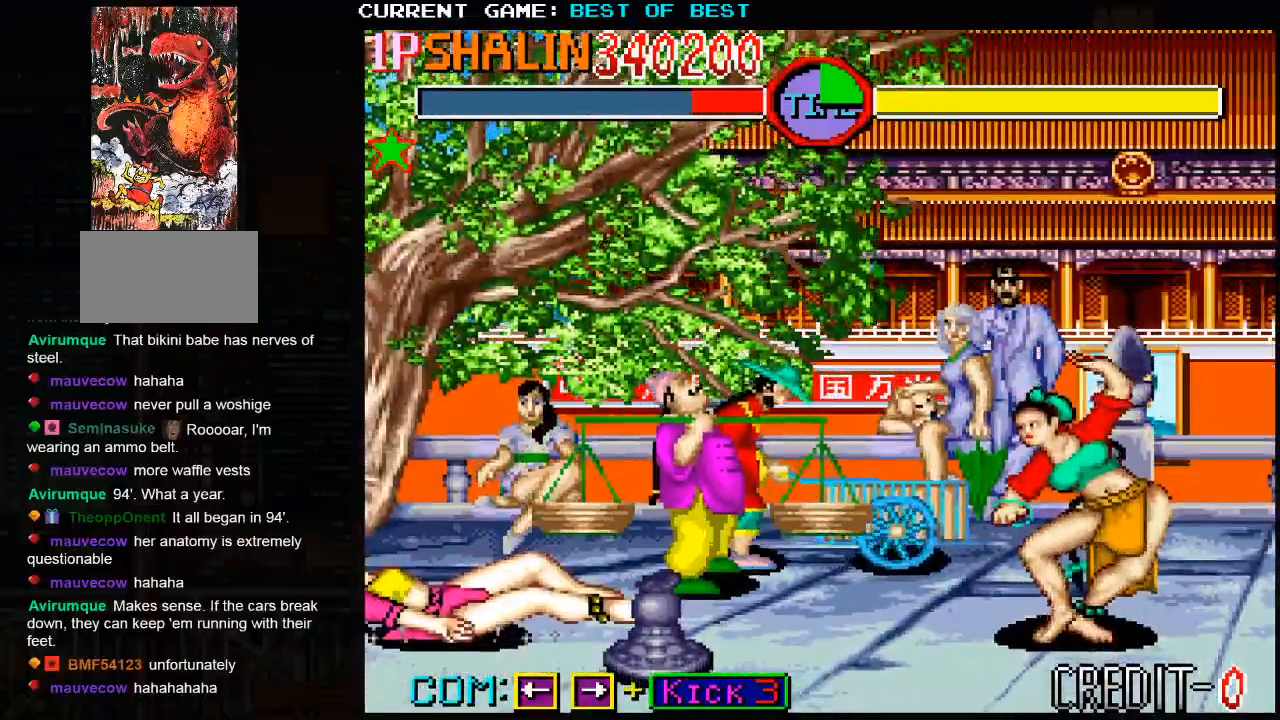
{"buttons": [], "left_stick": "left", "events": []}
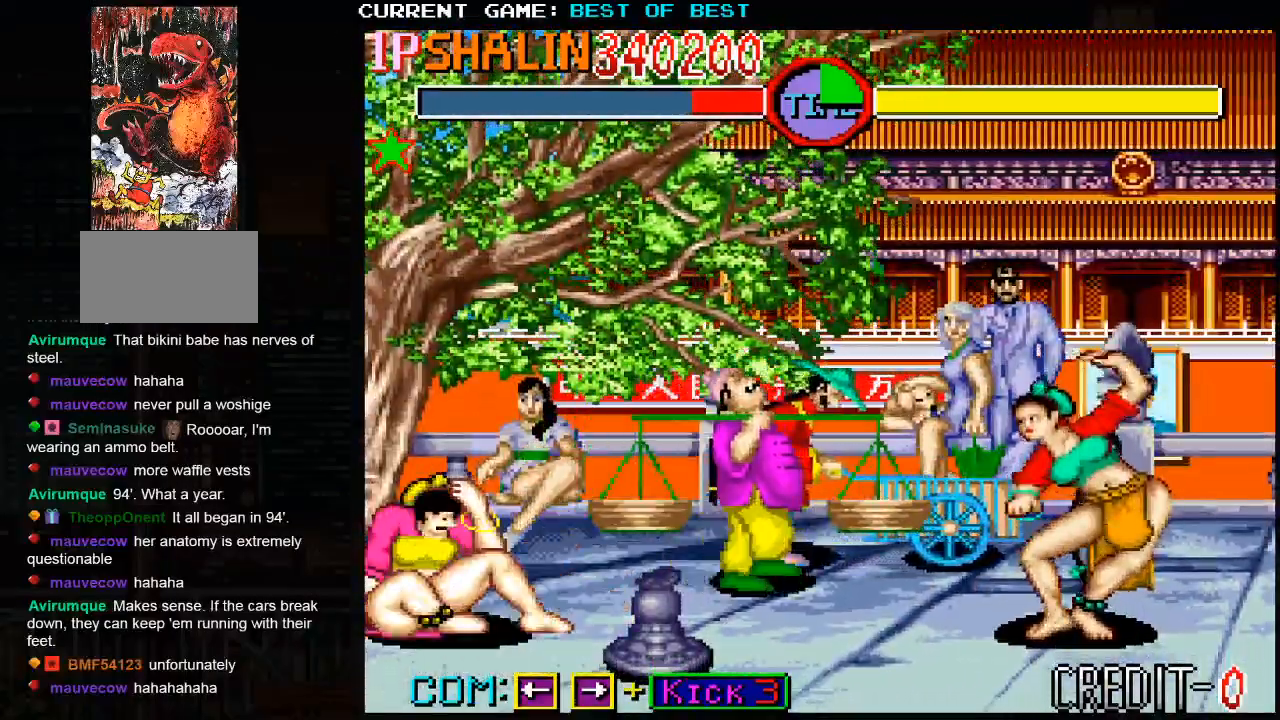
{"buttons": [], "left_stick": "left", "events": []}
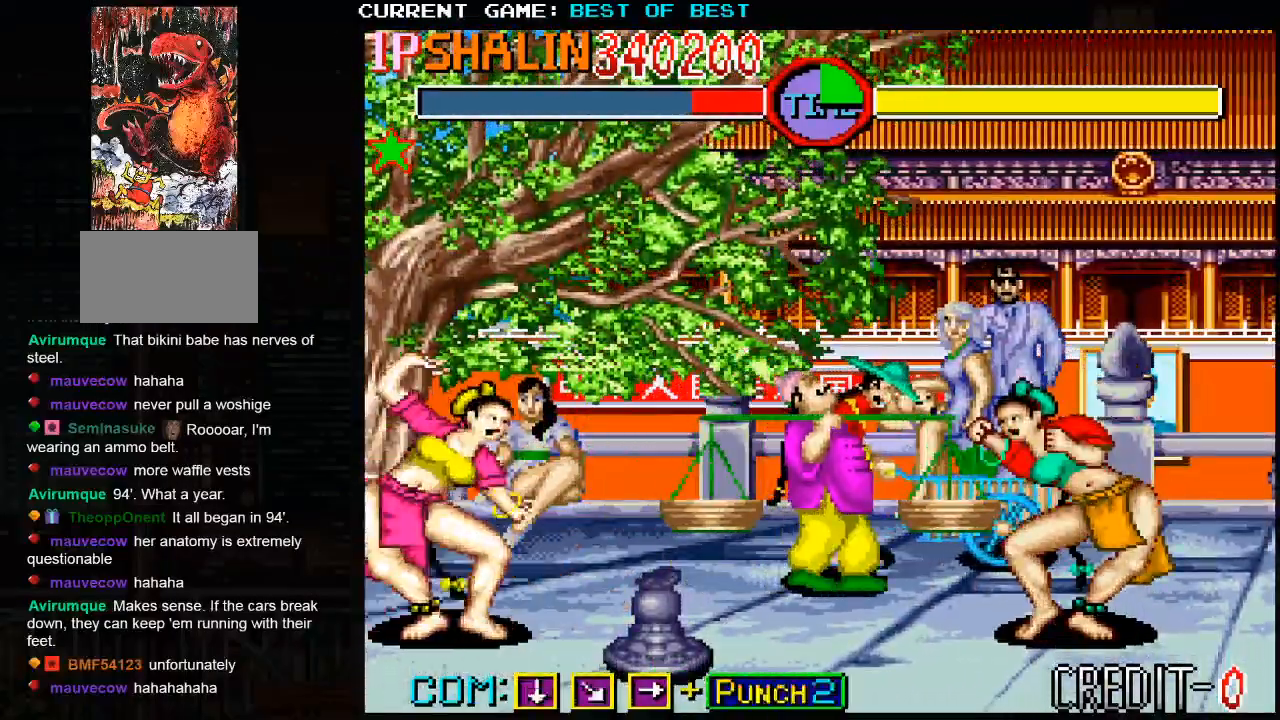
{"buttons": ["R2"], "left_stick": "right", "events": [[400, "left_stick", "right"], [433, "R2", "down"]]}
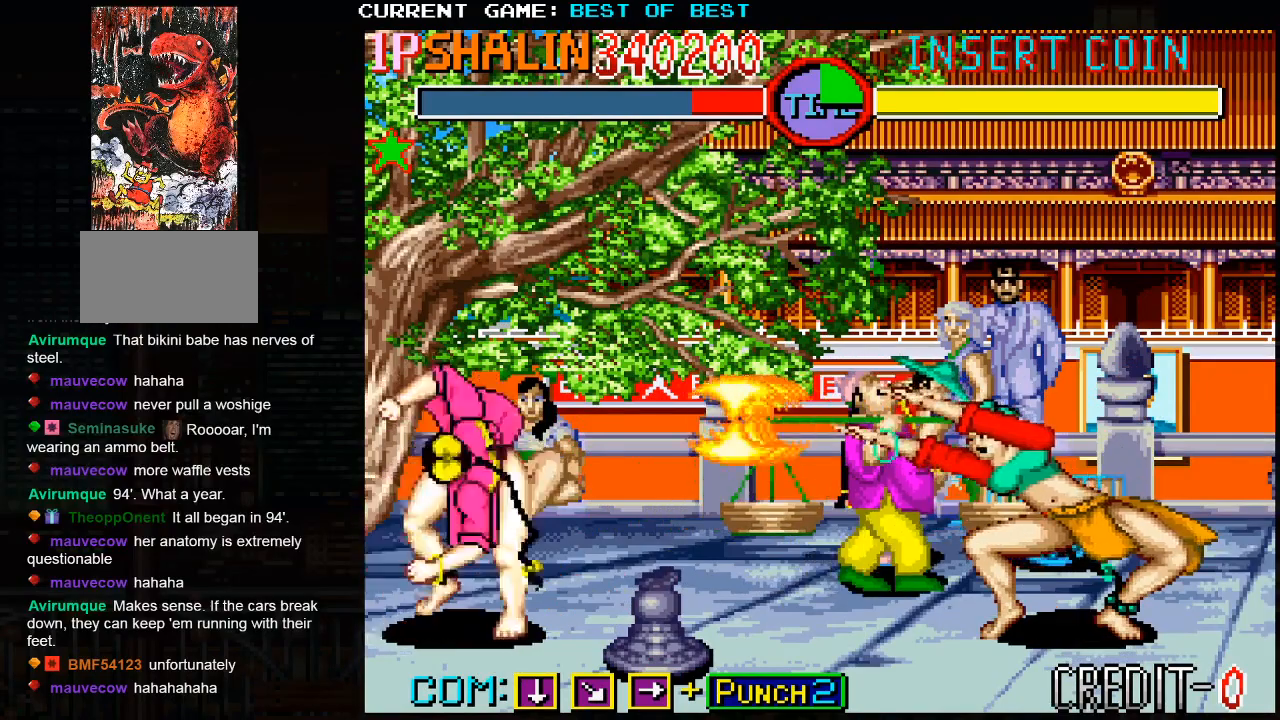
{"buttons": [], "left_stick": "left", "events": [[33, "R2", "up"], [50, "left_stick", "left"]]}
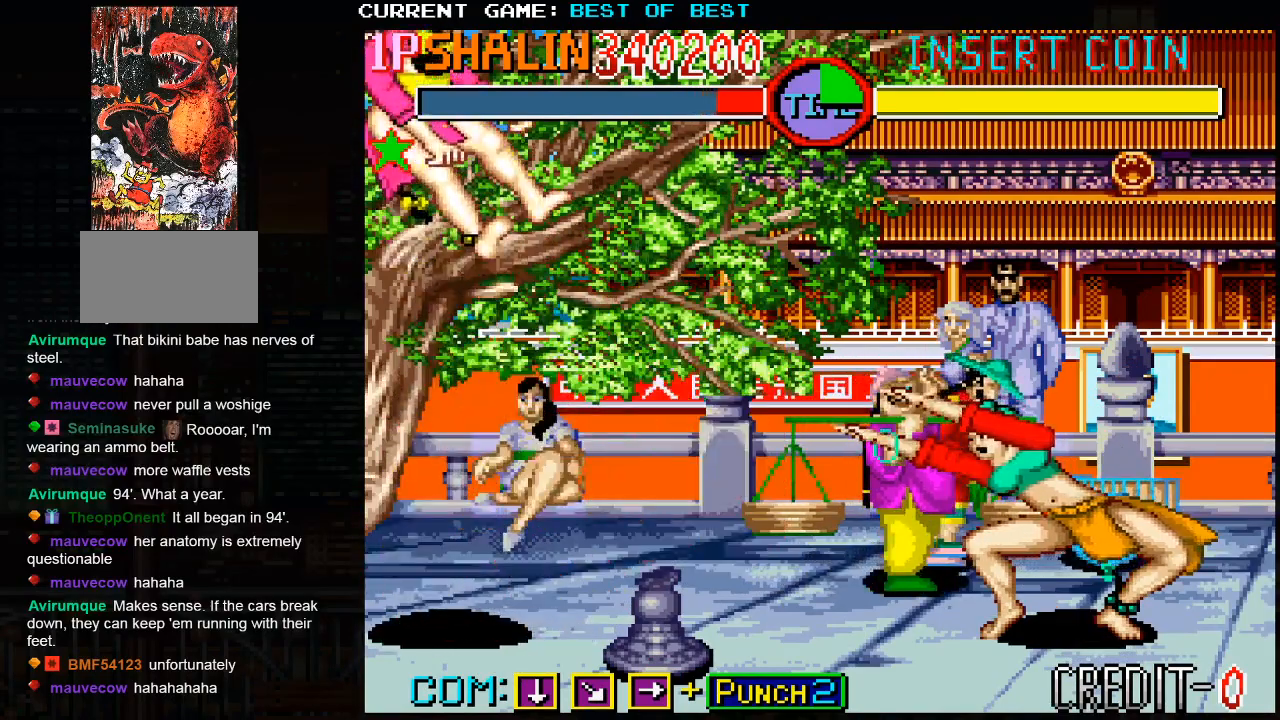
{"buttons": [], "left_stick": "left", "events": []}
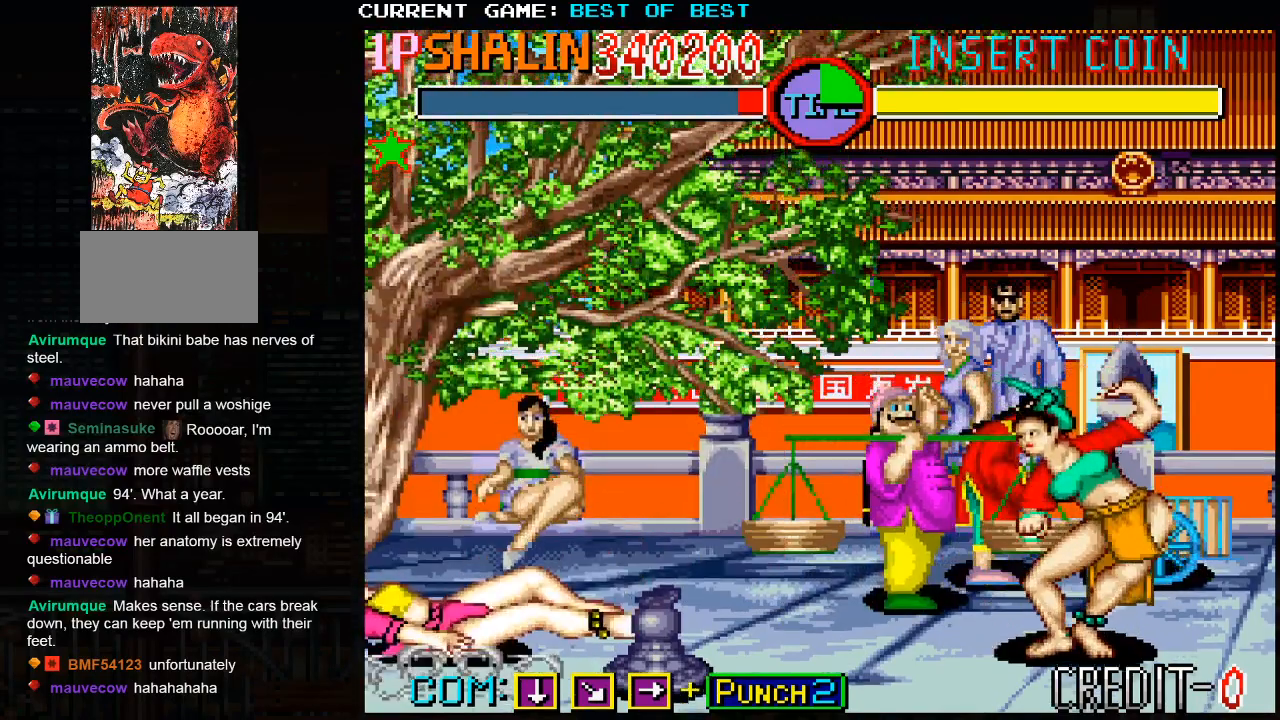
{"buttons": [], "left_stick": "center", "events": [[250, "left_stick", "center"]]}
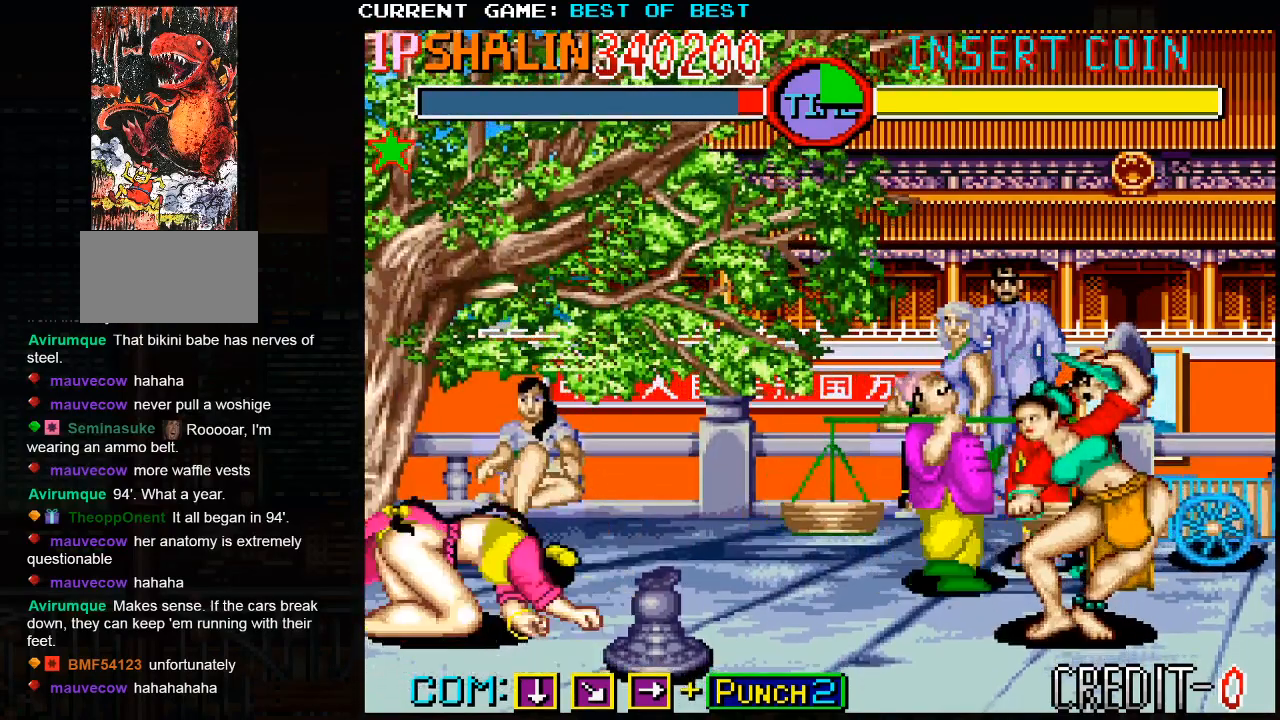
{"buttons": [], "left_stick": "center", "events": [[267, "left_stick", "down"], [383, "left_stick", "right"], [417, "R1", "down"], [467, "left_stick", "center"], [483, "R1", "up"]]}
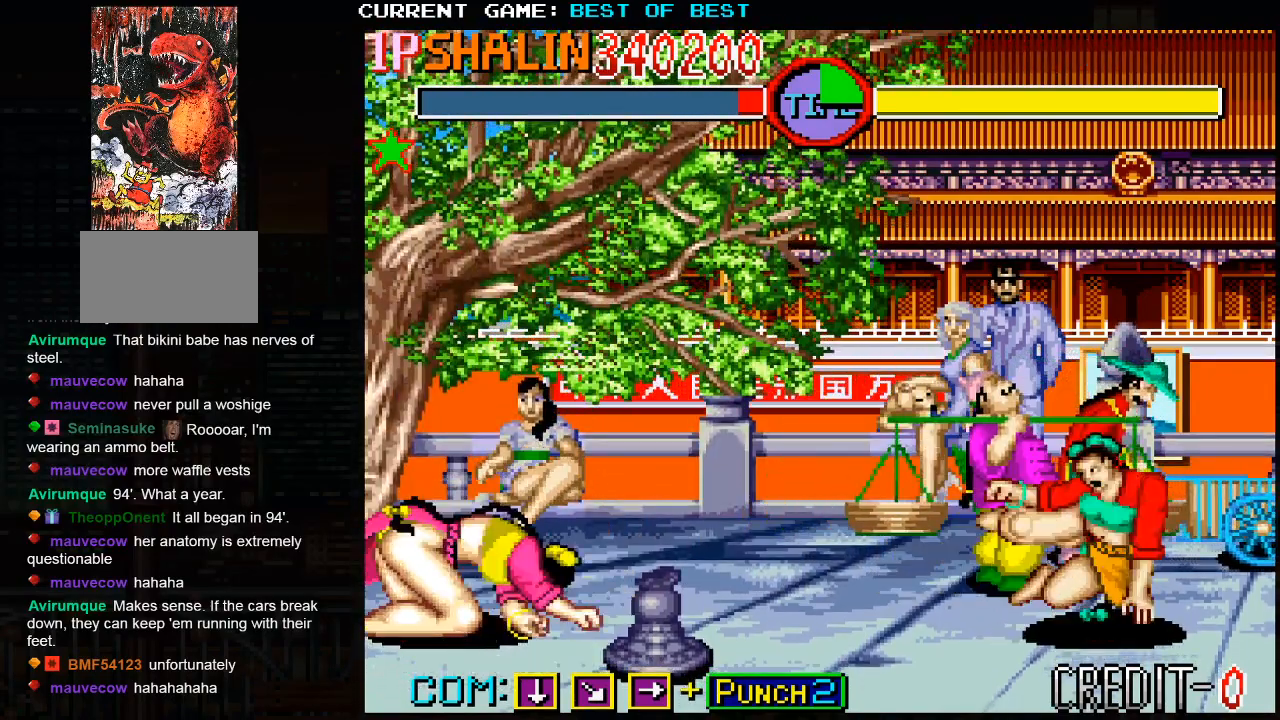
{"buttons": [], "left_stick": "center", "events": [[167, "left_stick", "down"], [300, "left_stick", "right"], [333, "R1", "down"], [367, "left_stick", "center"], [433, "R1", "up"]]}